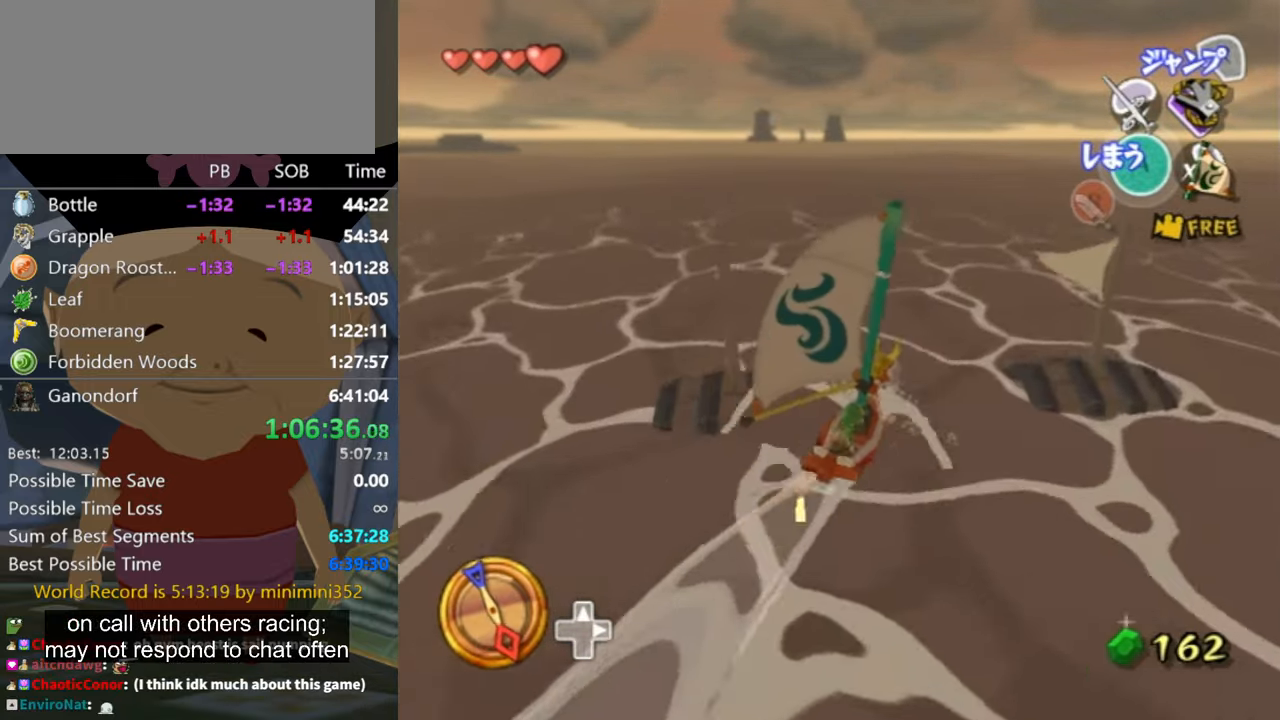
Gameplay with a controller (Nintendo layout); each line is a JSON object with the inputs held at the frame after it. "events" lists button and stick changes between this image and that frame as [ms after this image, input, new state], when the widget could be followed in between. Not read: L3 R3.
{"buttons": [], "left_stick": "up-left", "right_stick": "center", "events": []}
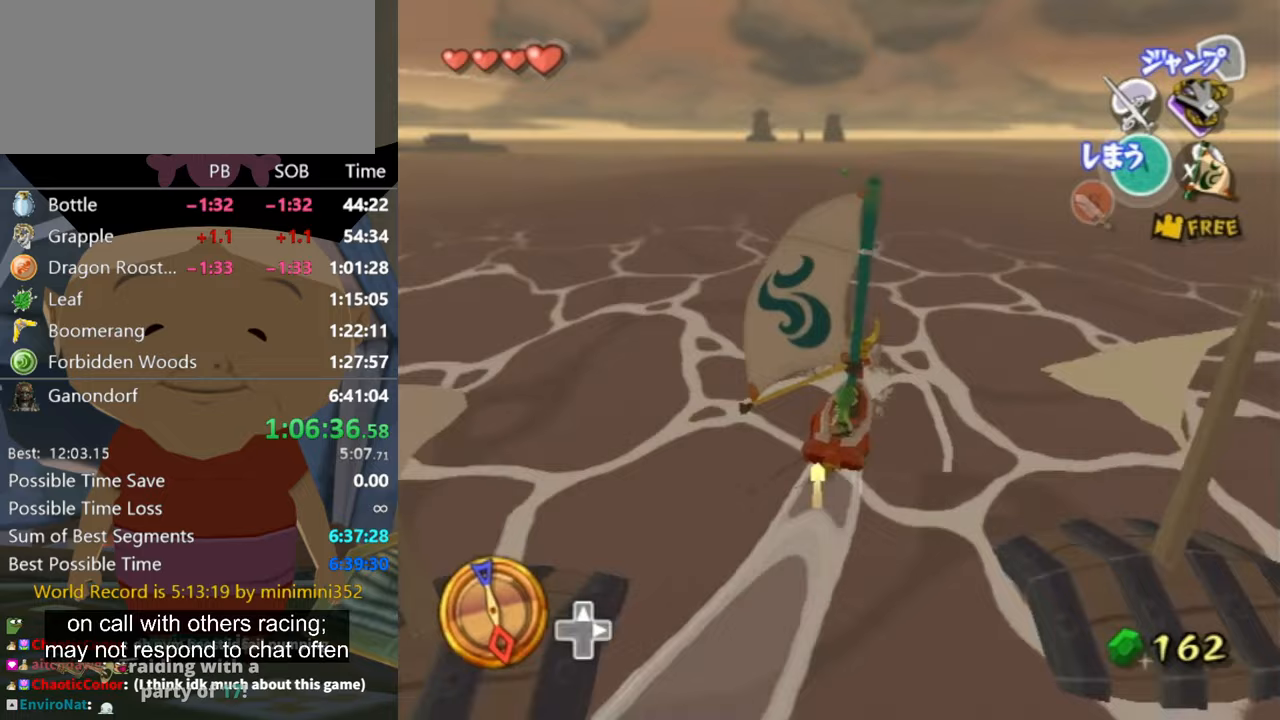
{"buttons": ["X"], "left_stick": "up-left", "right_stick": "center", "events": [[200, "A", "down"], [333, "A", "up"], [433, "X", "down"]]}
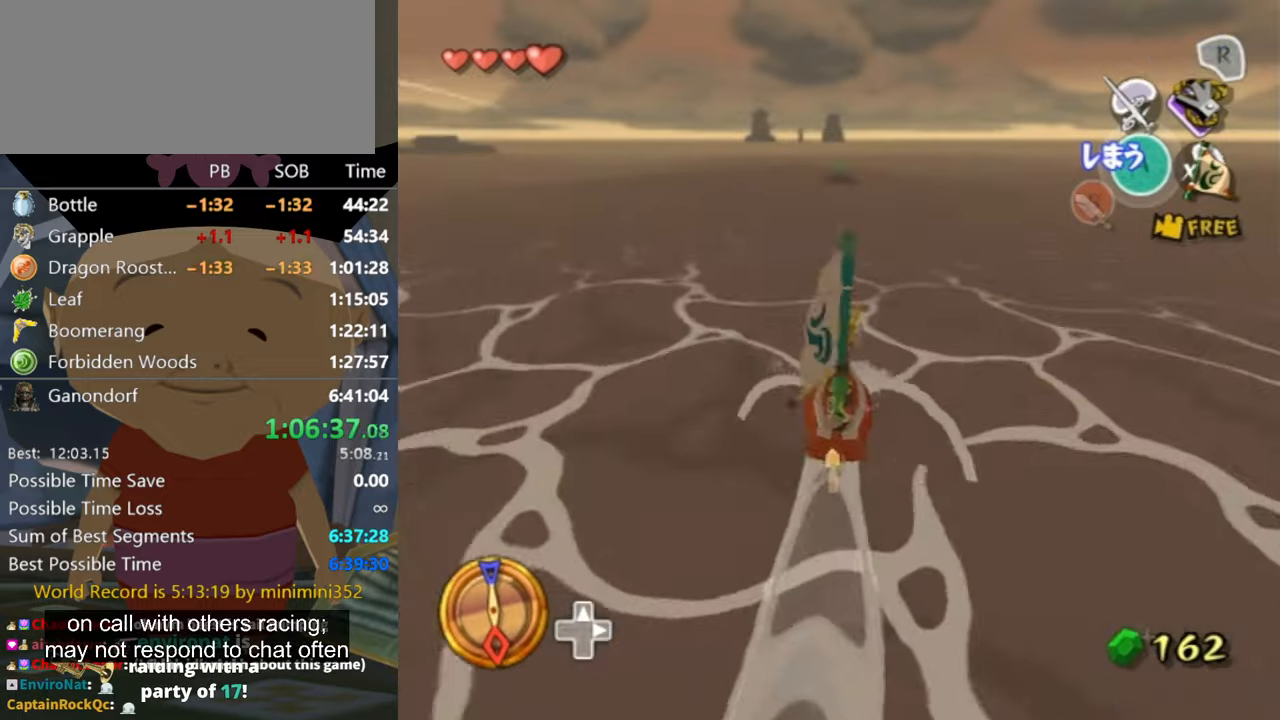
{"buttons": [], "left_stick": "up-left", "right_stick": "center", "events": [[67, "X", "up"], [67, "left_stick", "center"], [500, "left_stick", "up-left"]]}
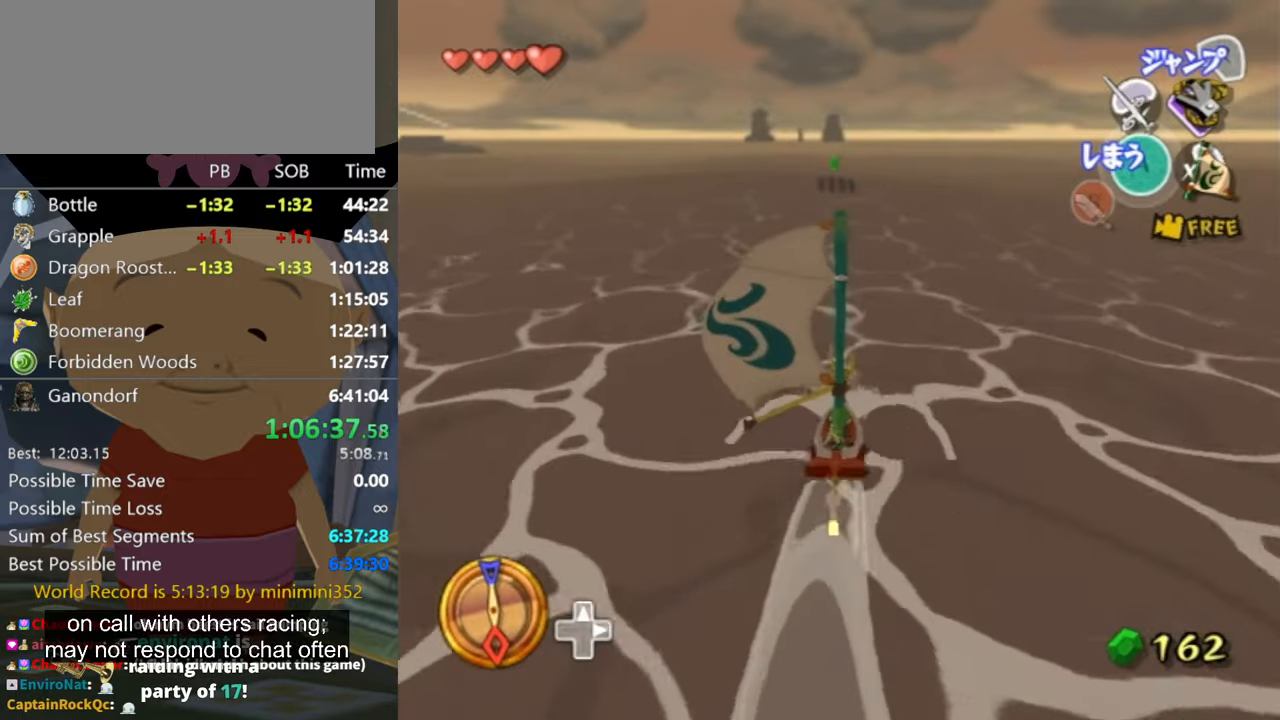
{"buttons": ["X"], "left_stick": "center", "right_stick": "center", "events": [[133, "left_stick", "center"], [200, "A", "down"], [300, "A", "up"], [400, "left_stick", "up-left"], [433, "X", "down"], [500, "left_stick", "center"]]}
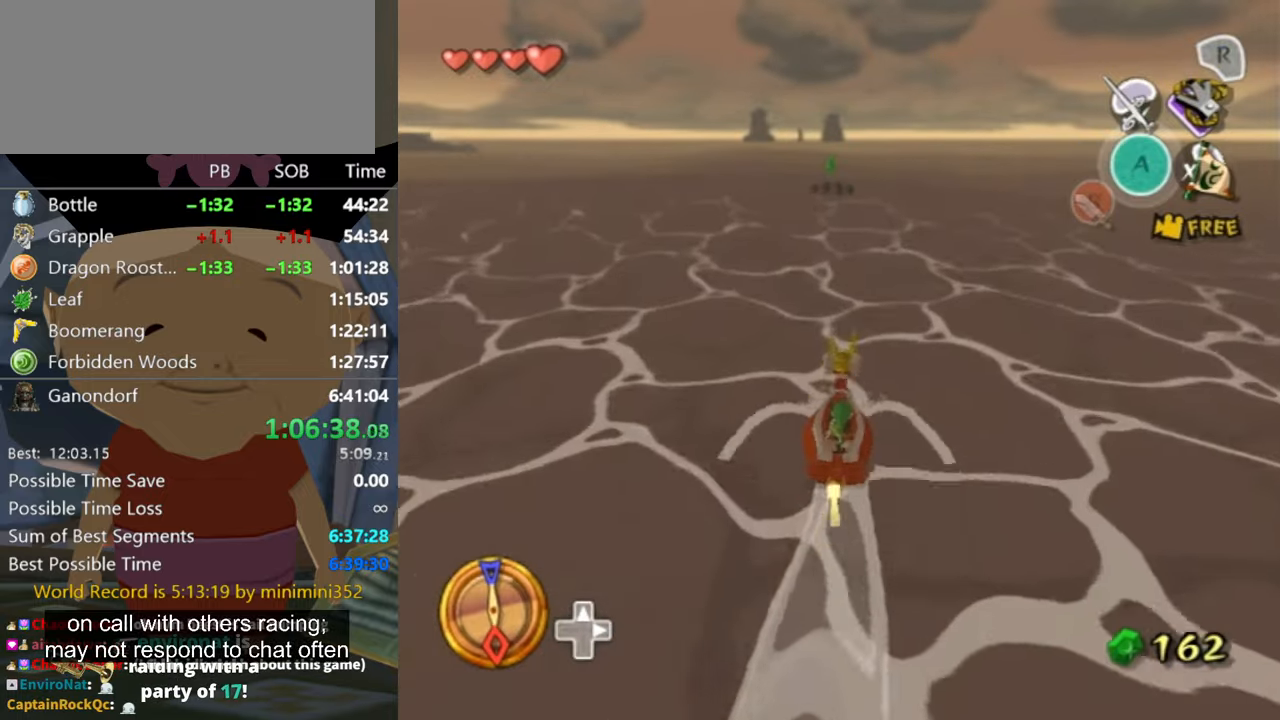
{"buttons": [], "left_stick": "up-left", "right_stick": "center", "events": [[67, "X", "up"], [133, "left_stick", "up-left"], [300, "left_stick", "center"], [433, "left_stick", "up-left"]]}
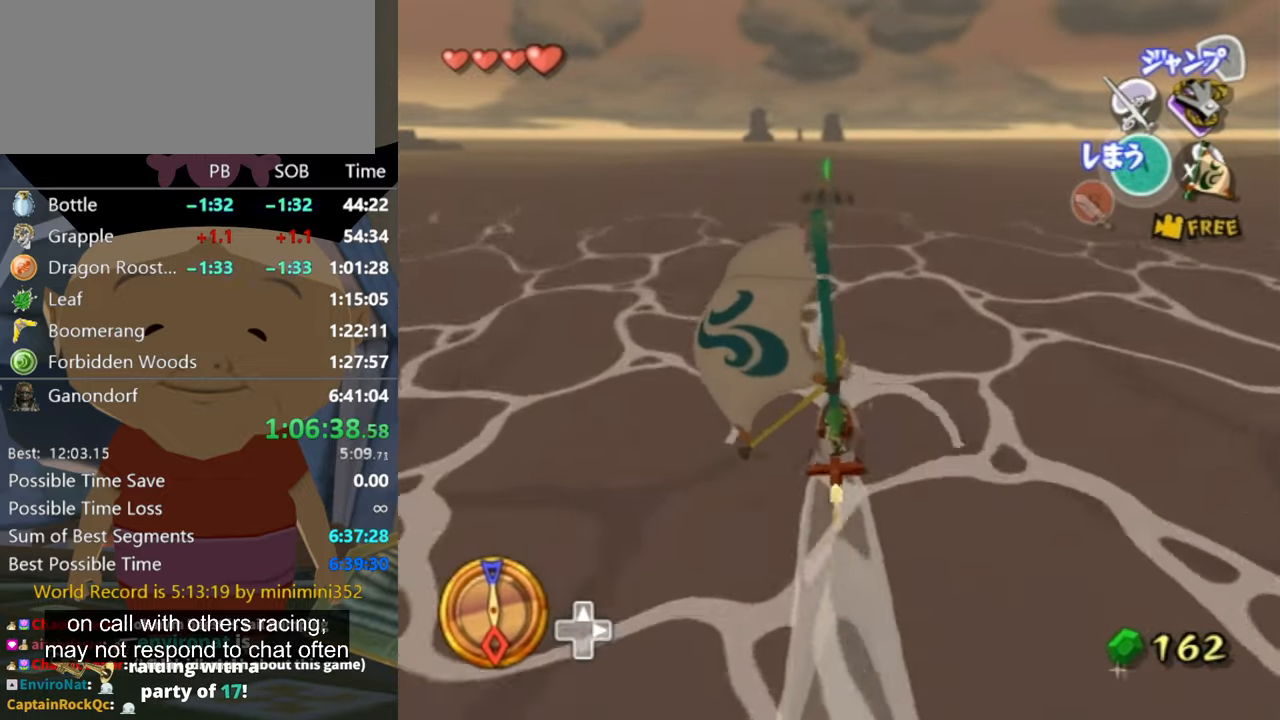
{"buttons": ["A"], "left_stick": "center", "right_stick": "center", "events": [[67, "left_stick", "center"], [400, "A", "down"]]}
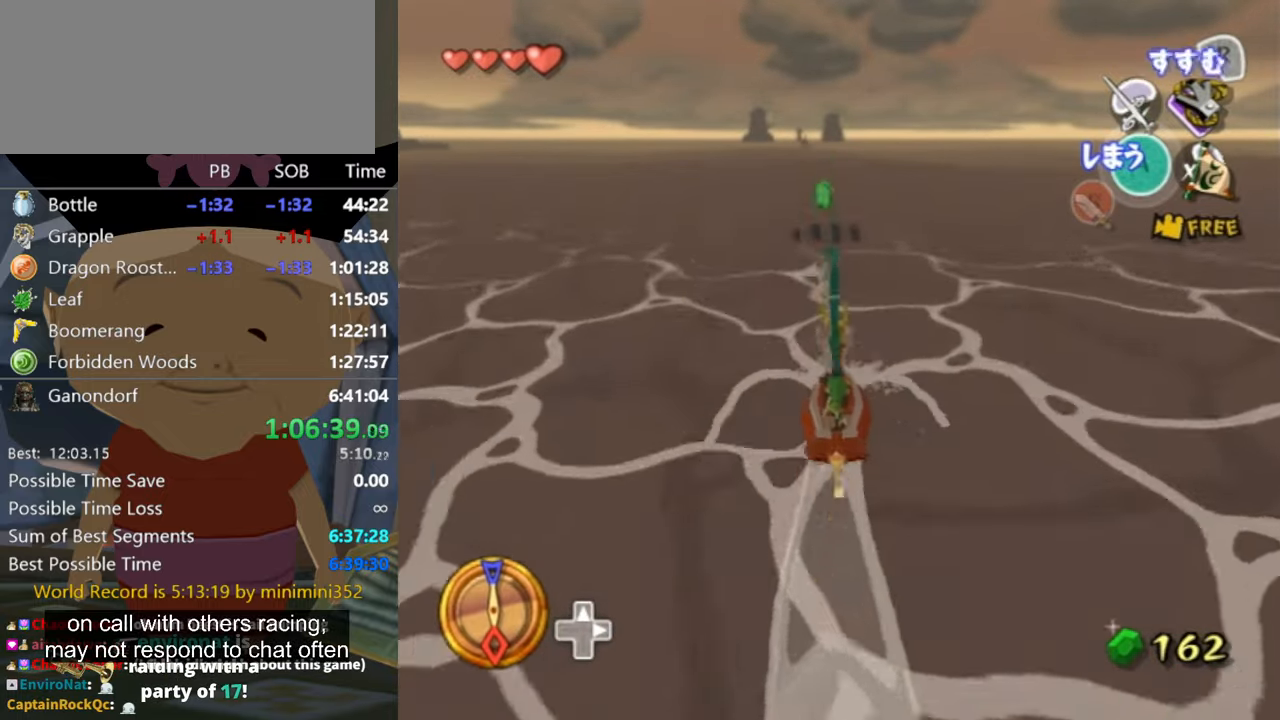
{"buttons": [], "left_stick": "center", "right_stick": "center", "events": [[33, "A", "up"], [167, "X", "down"], [300, "X", "up"]]}
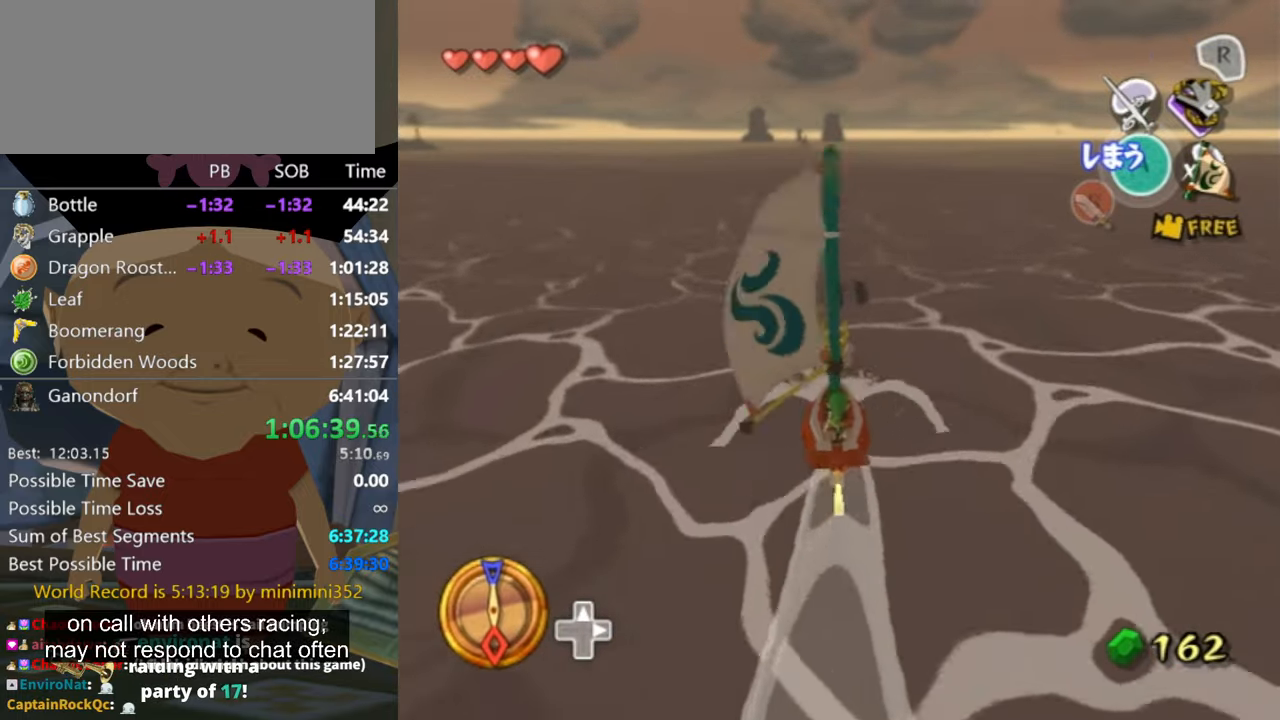
{"buttons": [], "left_stick": "up-left", "right_stick": "center", "events": [[33, "left_stick", "up-left"], [167, "left_stick", "center"], [233, "left_stick", "up-left"]]}
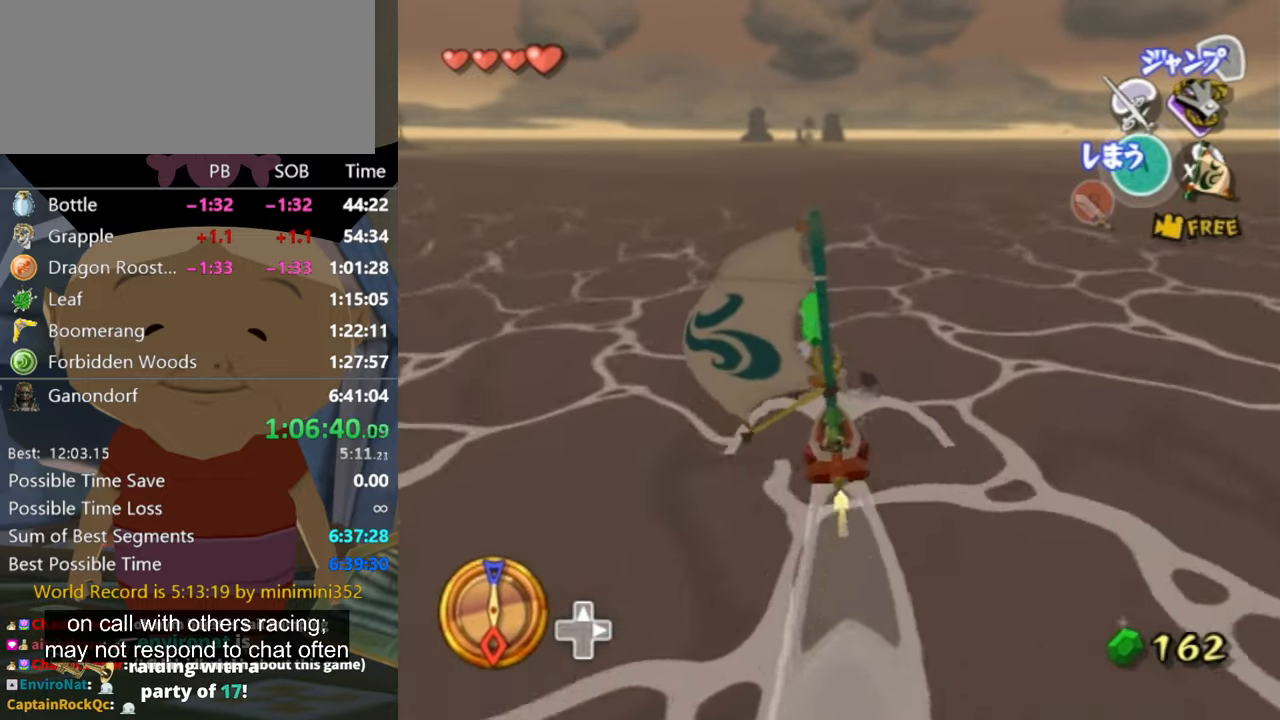
{"buttons": ["A"], "left_stick": "up-left", "right_stick": "center", "events": [[400, "A", "down"]]}
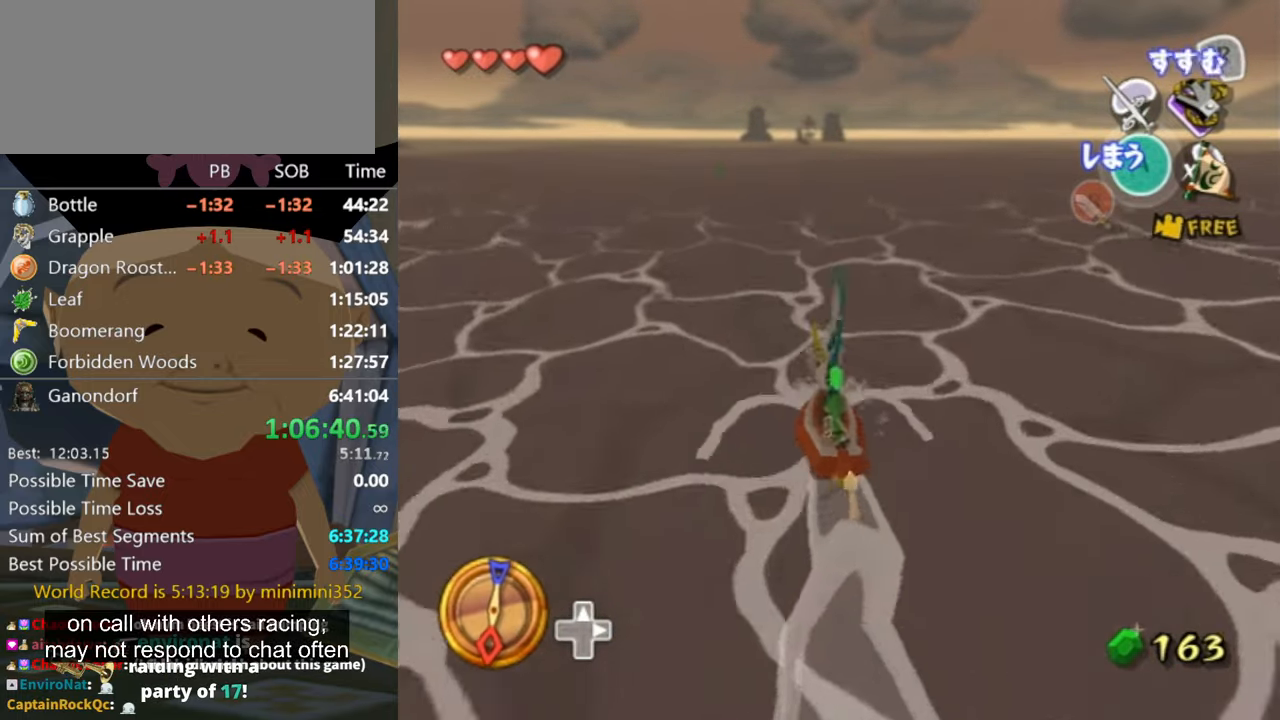
{"buttons": [], "left_stick": "center", "right_stick": "center", "events": [[33, "A", "up"], [133, "left_stick", "center"], [200, "X", "down"], [300, "left_stick", "up-left"], [333, "X", "up"], [433, "left_stick", "center"]]}
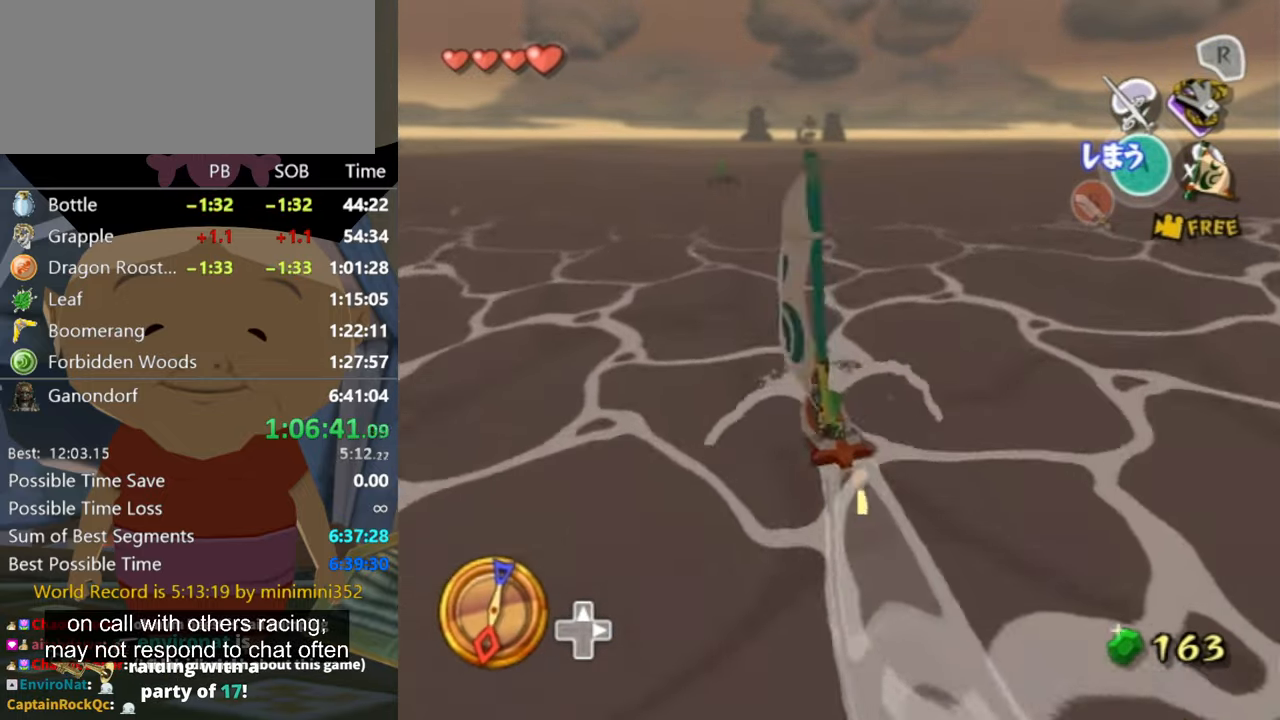
{"buttons": [], "left_stick": "center", "right_stick": "center", "events": [[33, "left_stick", "up-left"], [467, "left_stick", "center"]]}
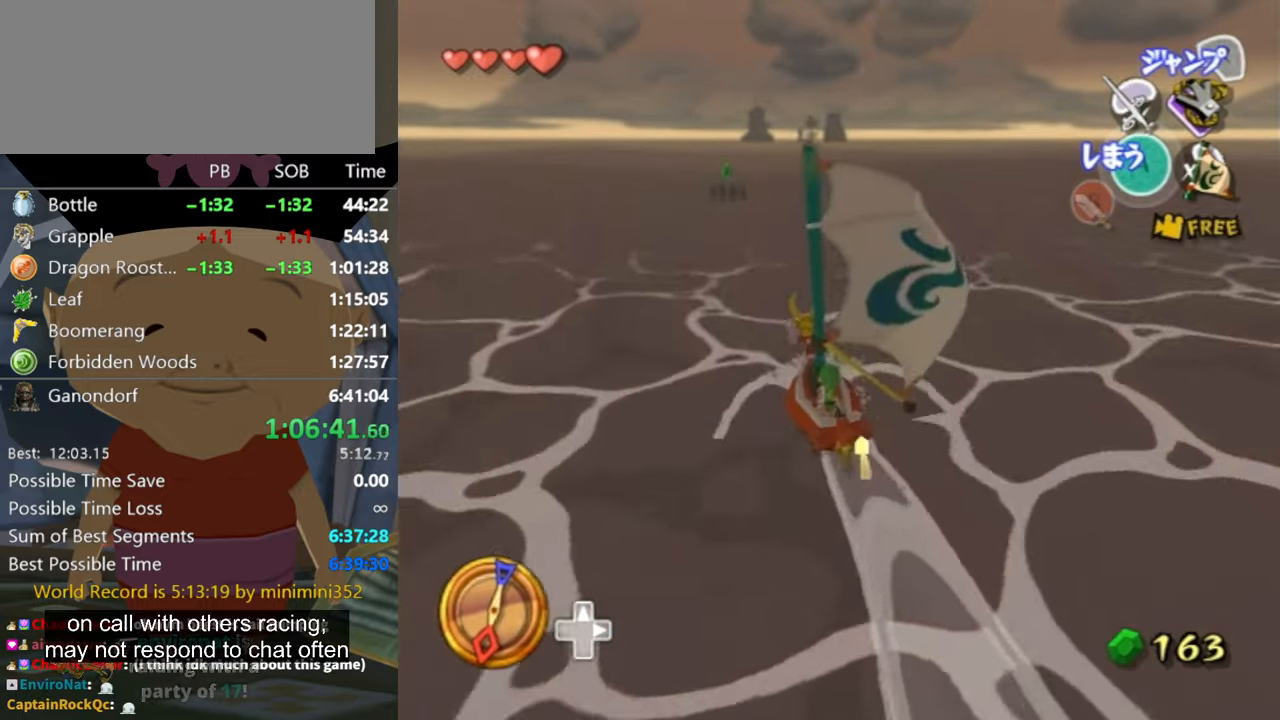
{"buttons": [], "left_stick": "center", "right_stick": "center", "events": [[100, "A", "down"], [200, "A", "up"], [333, "X", "down"], [333, "left_stick", "up-left"], [433, "X", "up"], [500, "left_stick", "center"]]}
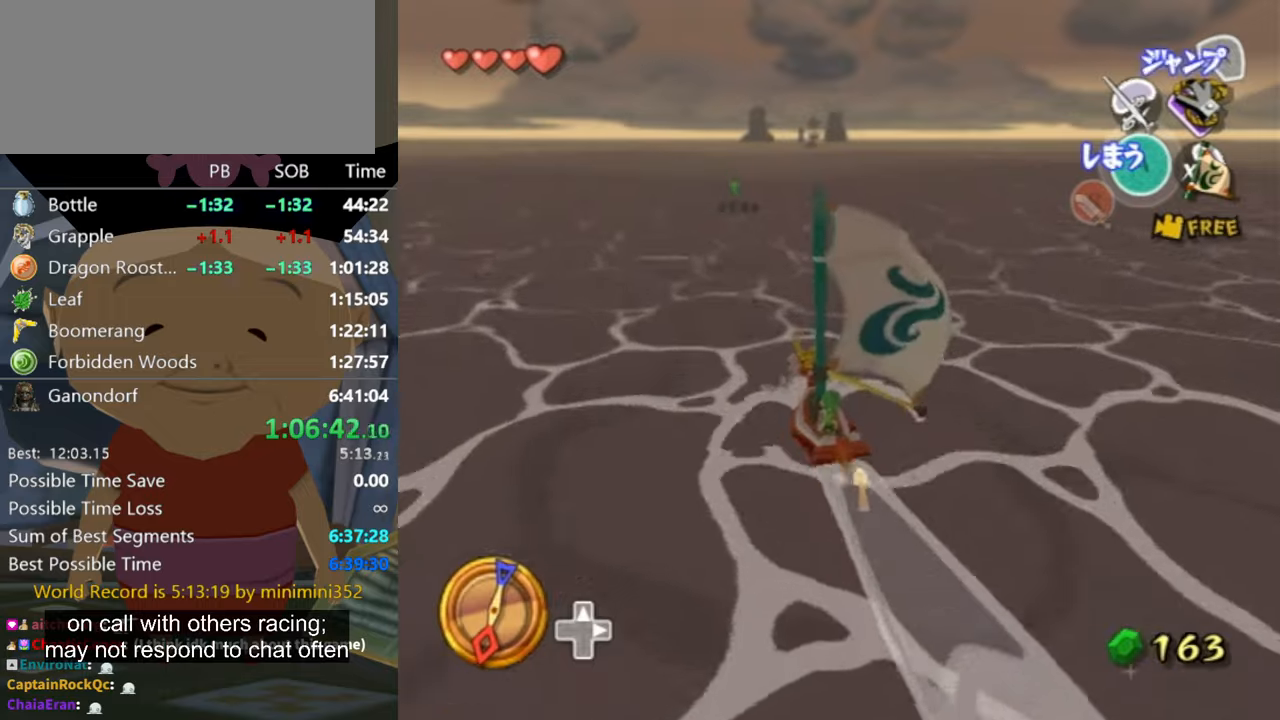
{"buttons": [], "left_stick": "right", "right_stick": "center", "events": [[100, "left_stick", "up-left"], [200, "left_stick", "center"], [433, "left_stick", "right"]]}
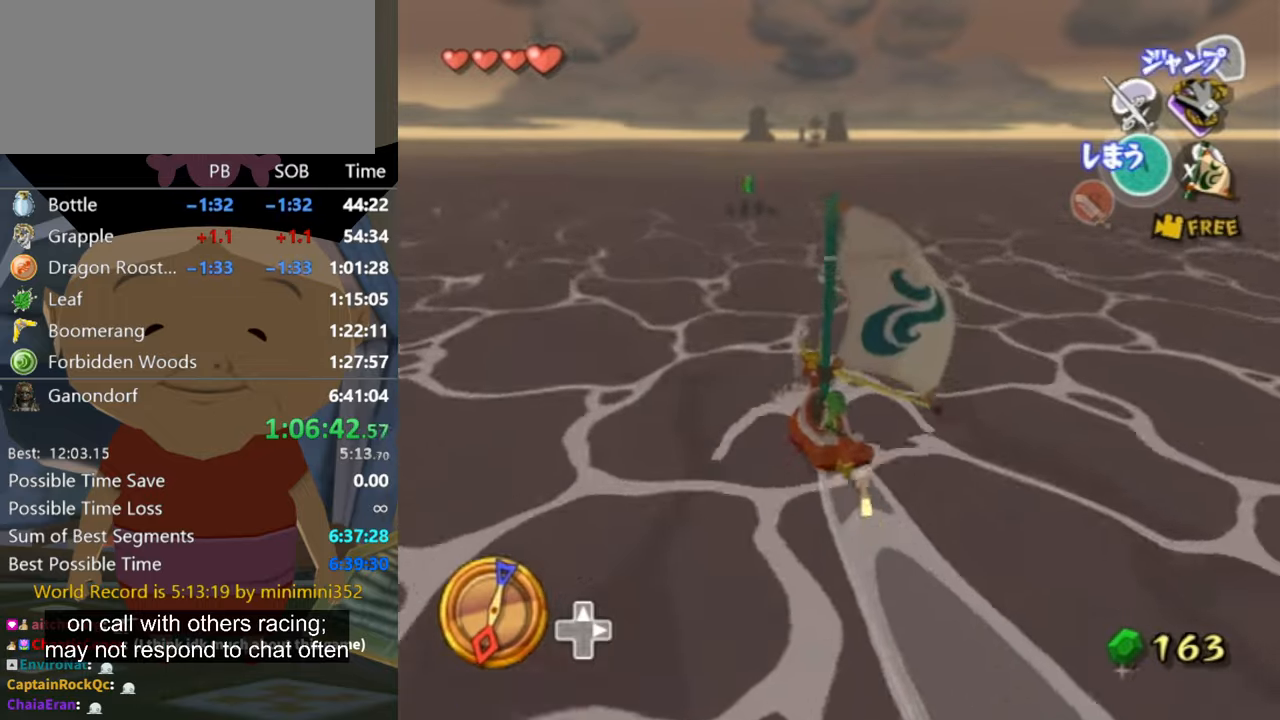
{"buttons": [], "left_stick": "right", "right_stick": "center", "events": [[33, "A", "down"], [33, "left_stick", "center"], [166, "A", "up"], [200, "left_stick", "right"], [333, "X", "down"], [366, "left_stick", "center"], [466, "X", "up"], [500, "left_stick", "right"]]}
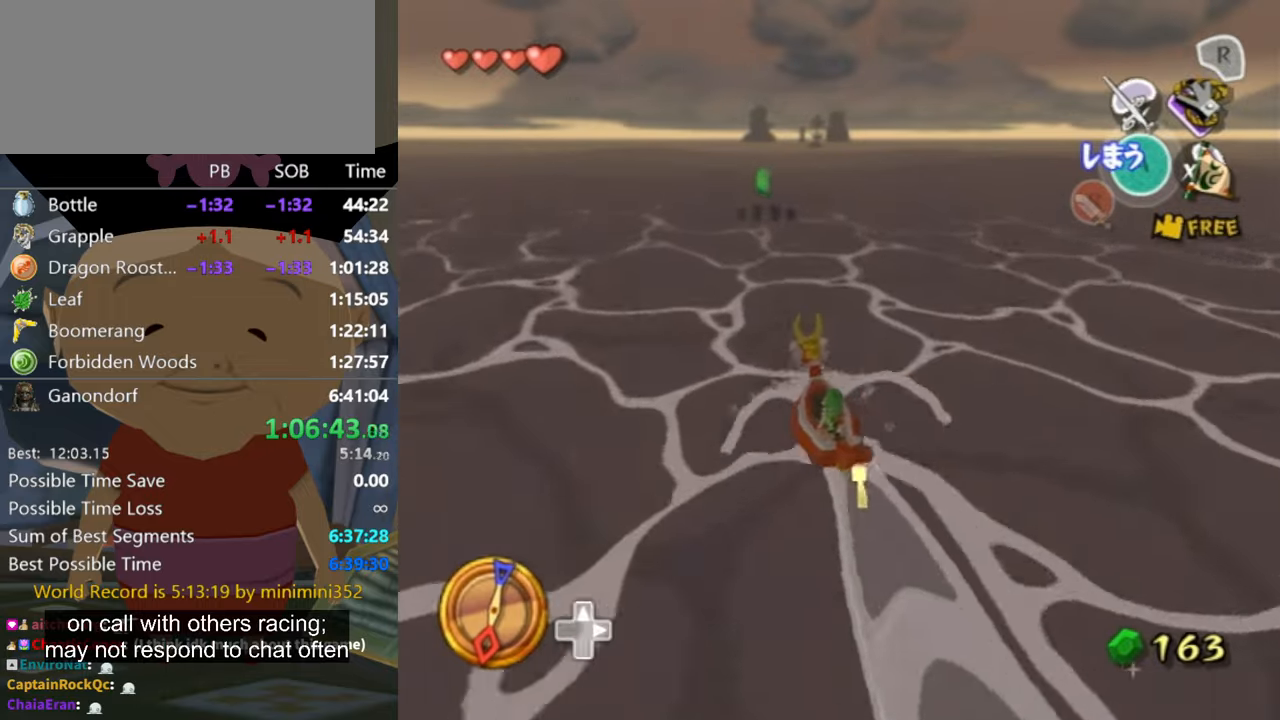
{"buttons": [], "left_stick": "center", "right_stick": "center", "events": [[166, "left_stick", "center"], [266, "left_stick", "right"], [400, "left_stick", "center"]]}
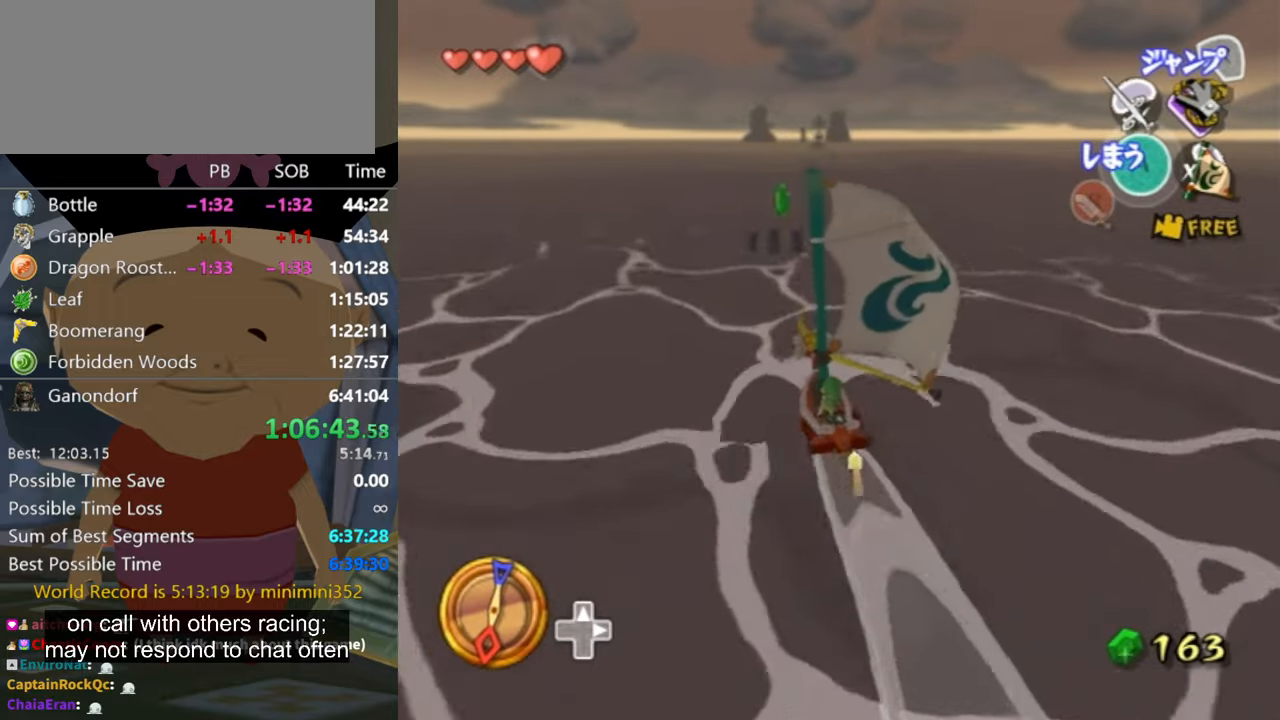
{"buttons": ["A"], "left_stick": "right", "right_stick": "center", "events": [[66, "left_stick", "right"], [433, "A", "down"]]}
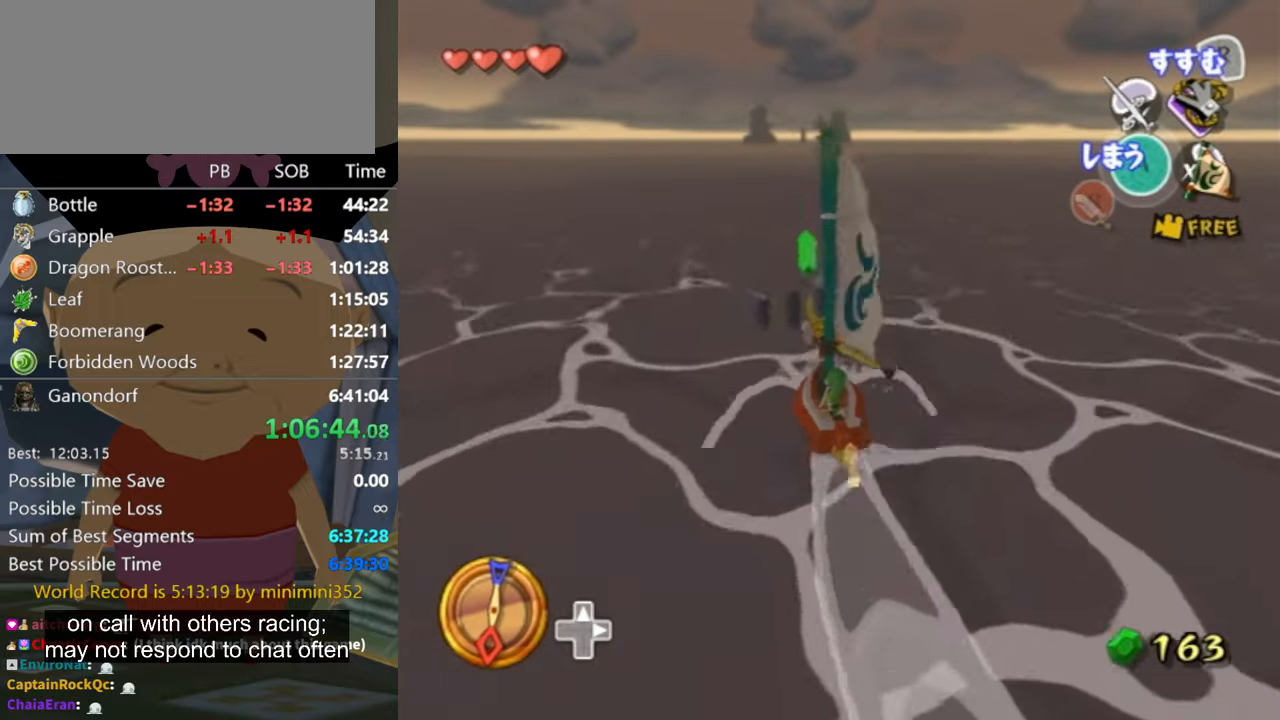
{"buttons": [], "left_stick": "right", "right_stick": "center", "events": [[100, "A", "up"], [266, "X", "down"], [366, "X", "up"]]}
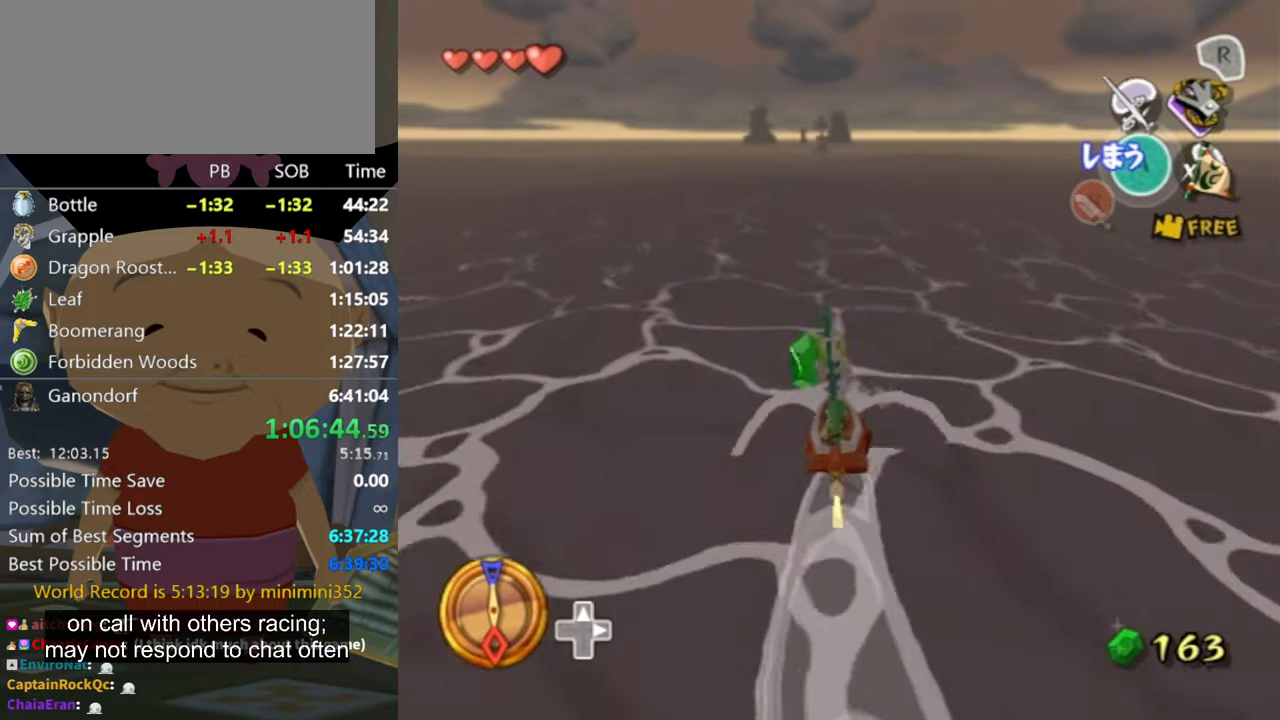
{"buttons": [], "left_stick": "right", "right_stick": "center", "events": [[66, "left_stick", "up-right"], [233, "left_stick", "center"], [500, "left_stick", "right"]]}
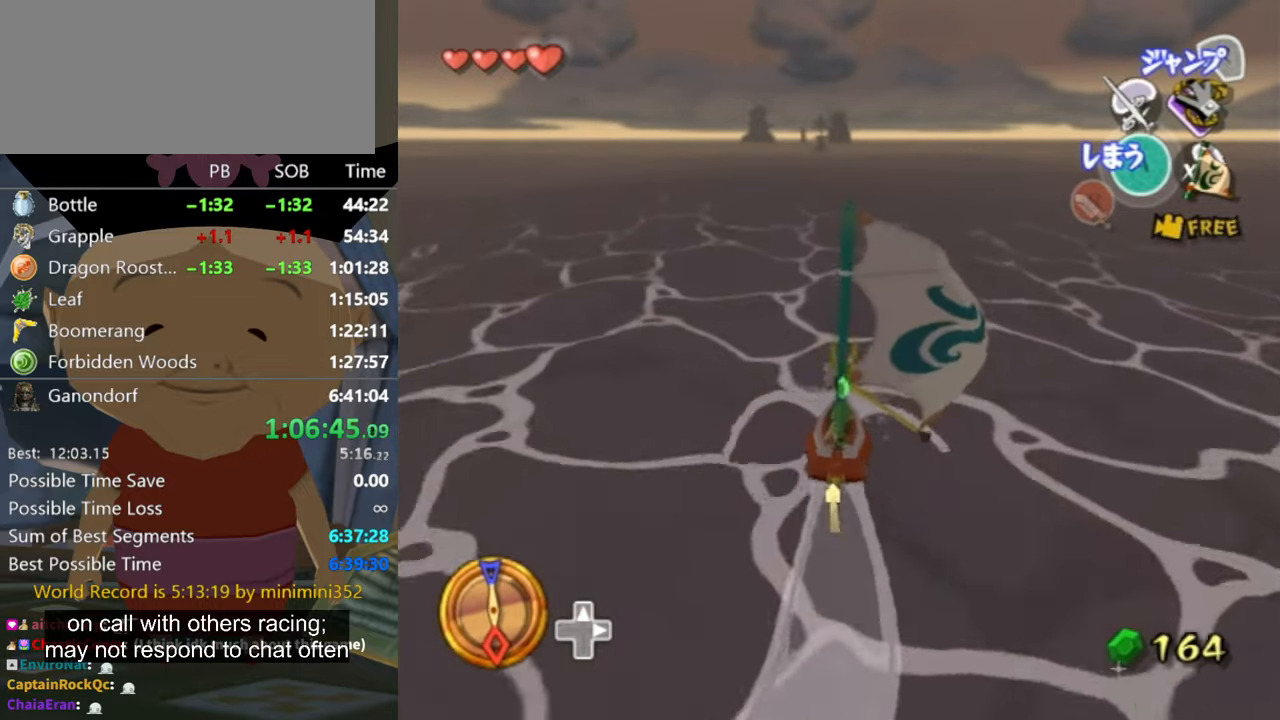
{"buttons": [], "left_stick": "center", "right_stick": "center", "events": [[233, "left_stick", "center"], [366, "A", "down"], [366, "left_stick", "up-left"], [466, "A", "up"], [500, "left_stick", "center"]]}
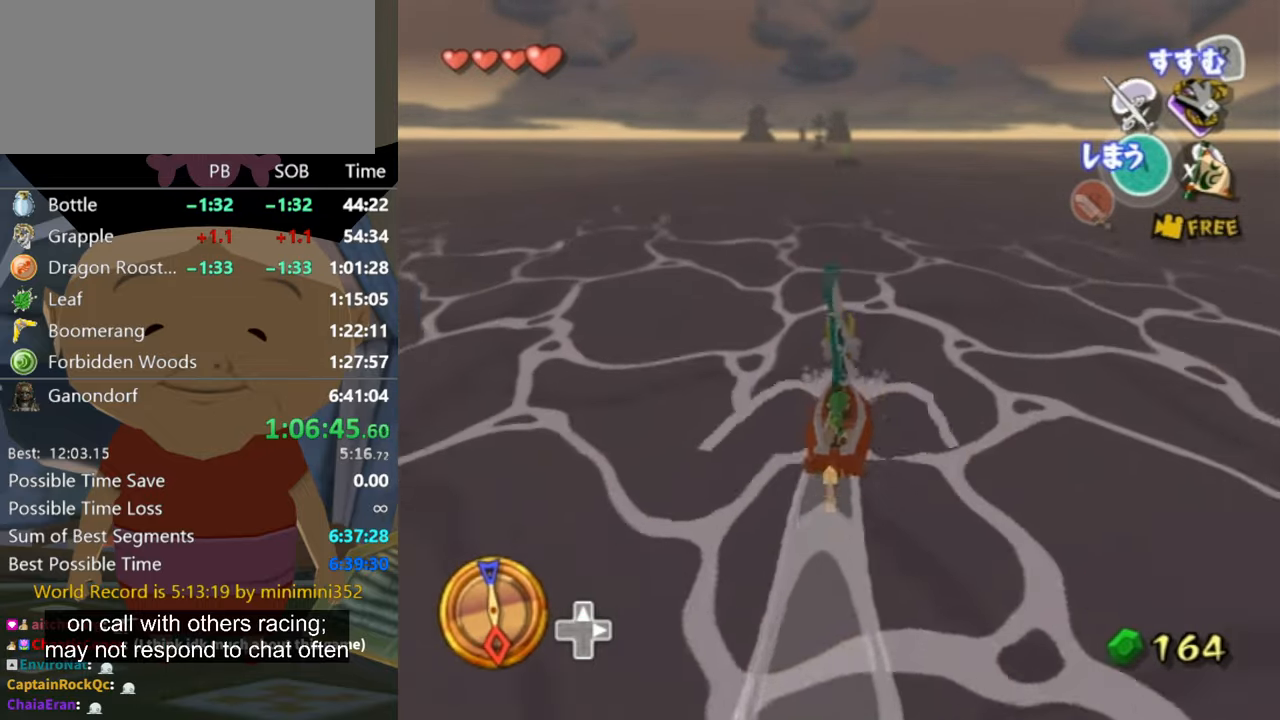
{"buttons": [], "left_stick": "center", "right_stick": "center", "events": [[133, "X", "down"], [266, "X", "up"]]}
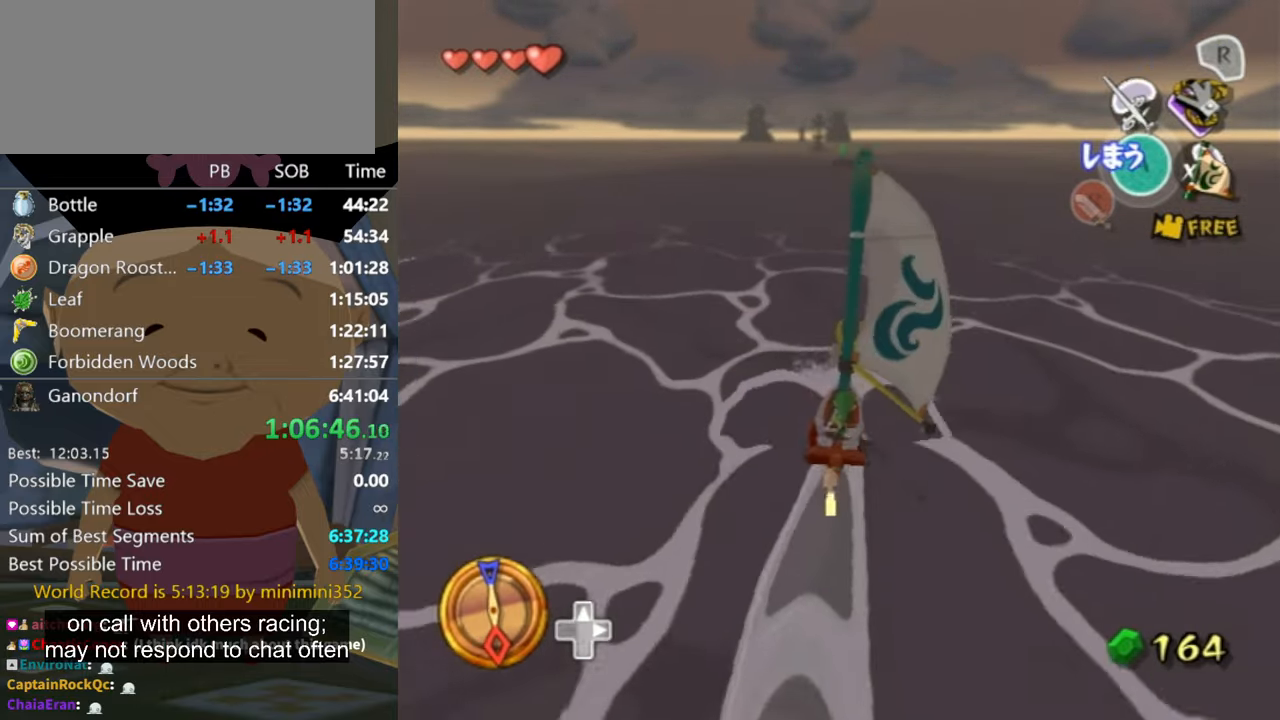
{"buttons": [], "left_stick": "center", "right_stick": "center", "events": [[100, "left_stick", "up-left"], [266, "left_stick", "center"]]}
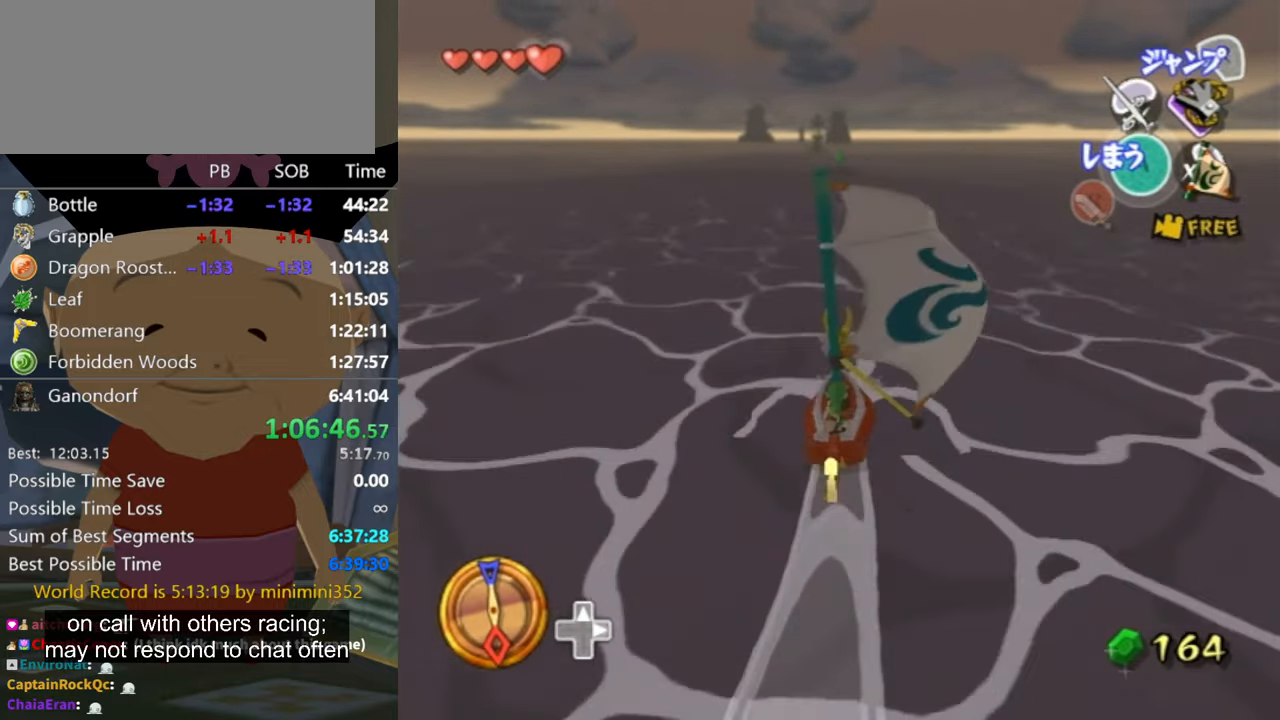
{"buttons": ["X"], "left_stick": "up-left", "right_stick": "center", "events": [[200, "A", "down"], [333, "A", "up"], [433, "X", "down"], [433, "left_stick", "up-left"]]}
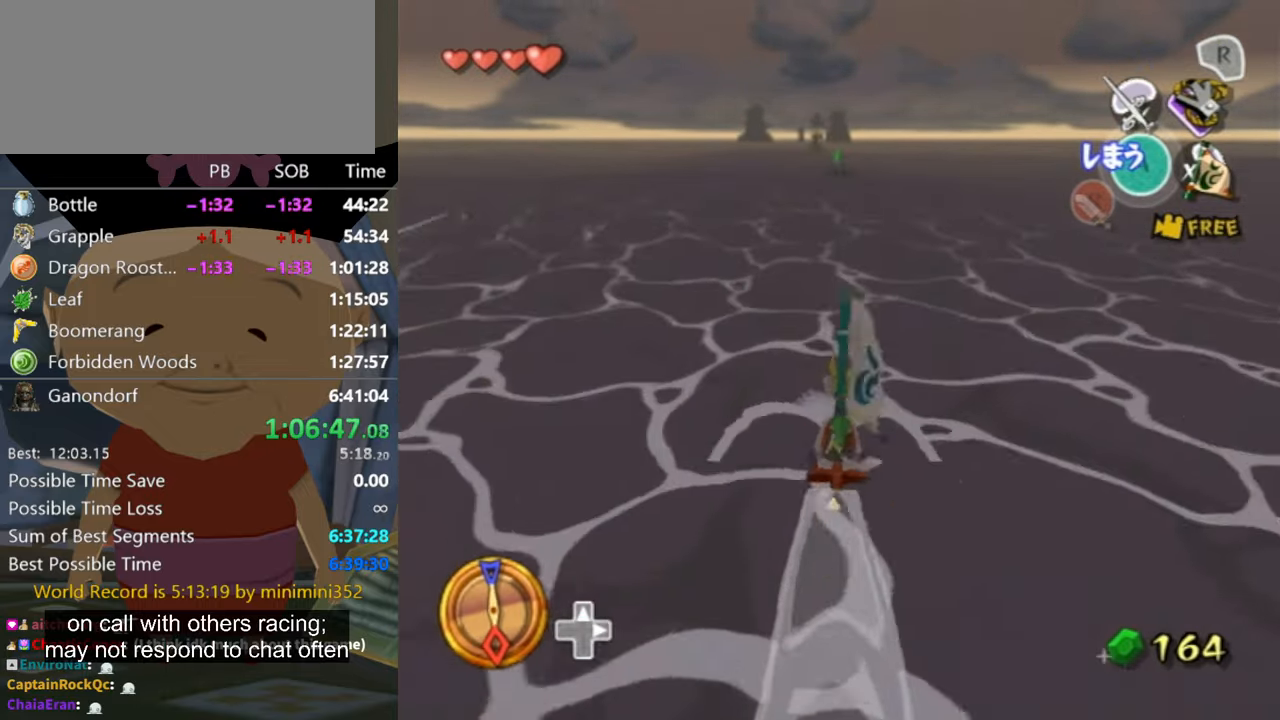
{"buttons": [], "left_stick": "center", "right_stick": "center", "events": [[33, "left_stick", "center"], [66, "X", "up"], [367, "left_stick", "left"], [467, "left_stick", "center"]]}
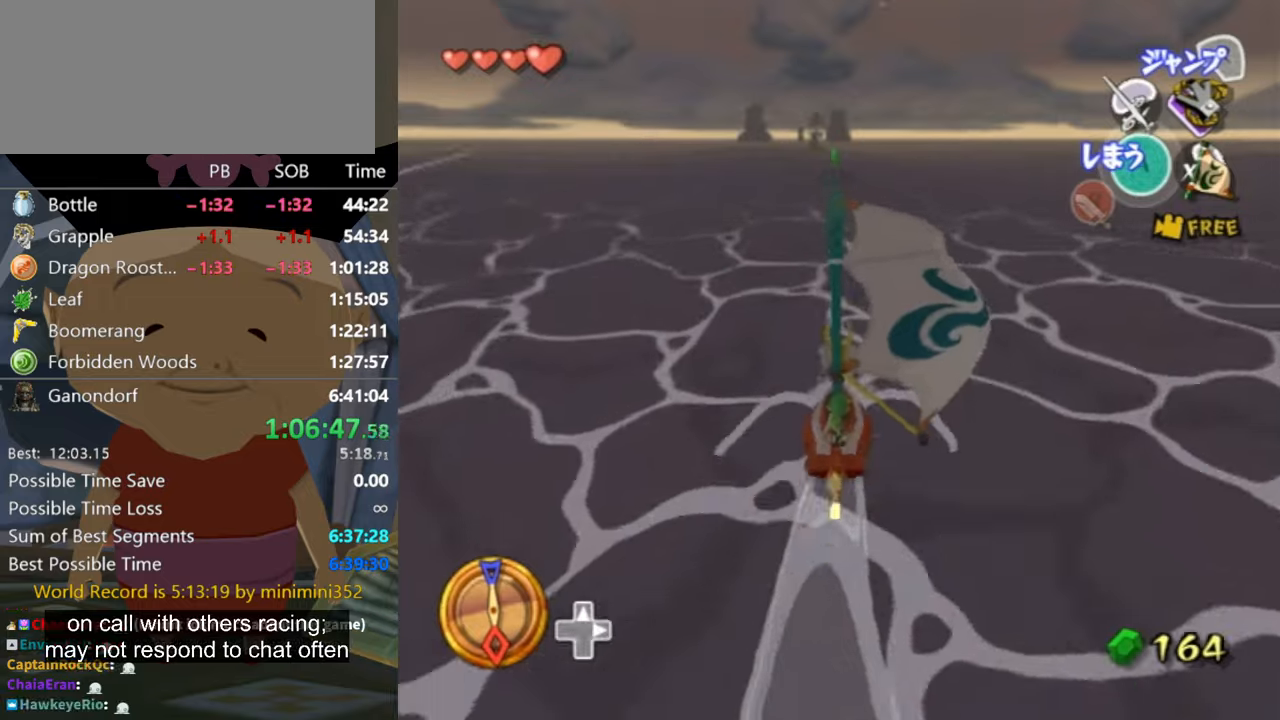
{"buttons": ["X"], "left_stick": "center", "right_stick": "center", "events": [[167, "left_stick", "up-left"], [200, "A", "down"], [300, "A", "up"], [300, "left_stick", "center"], [434, "X", "down"]]}
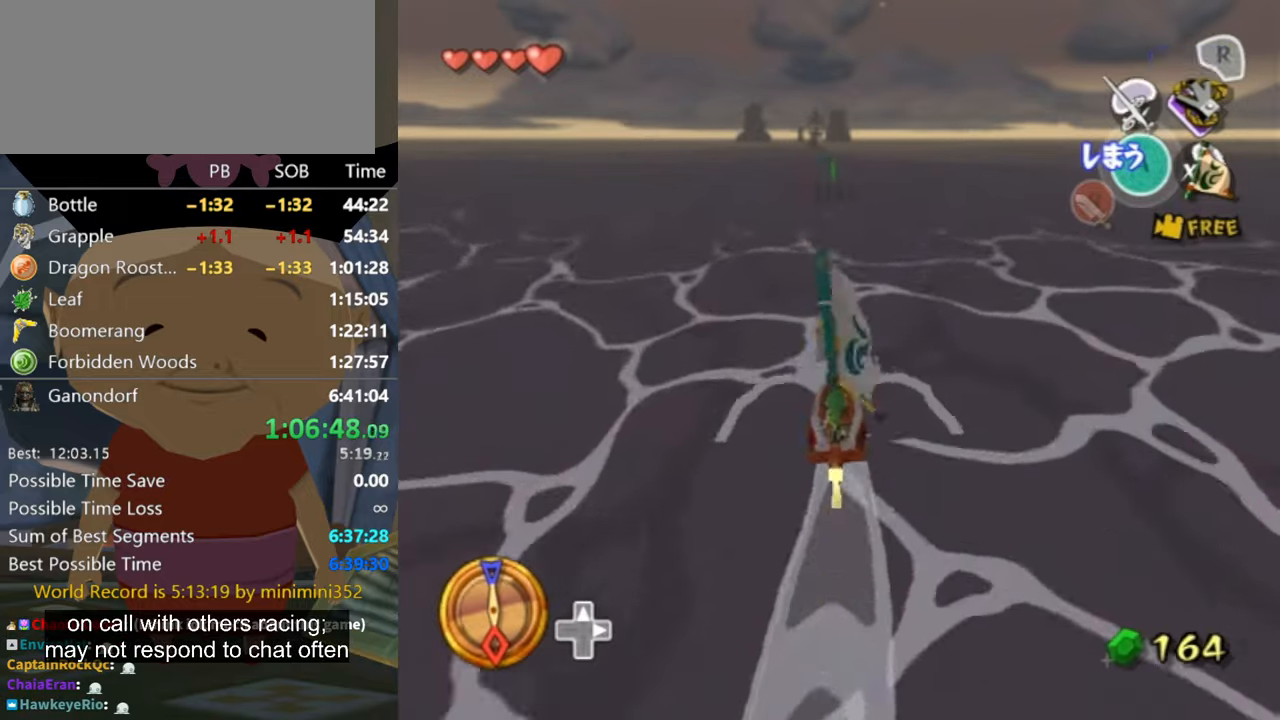
{"buttons": [], "left_stick": "center", "right_stick": "center", "events": [[34, "X", "up"]]}
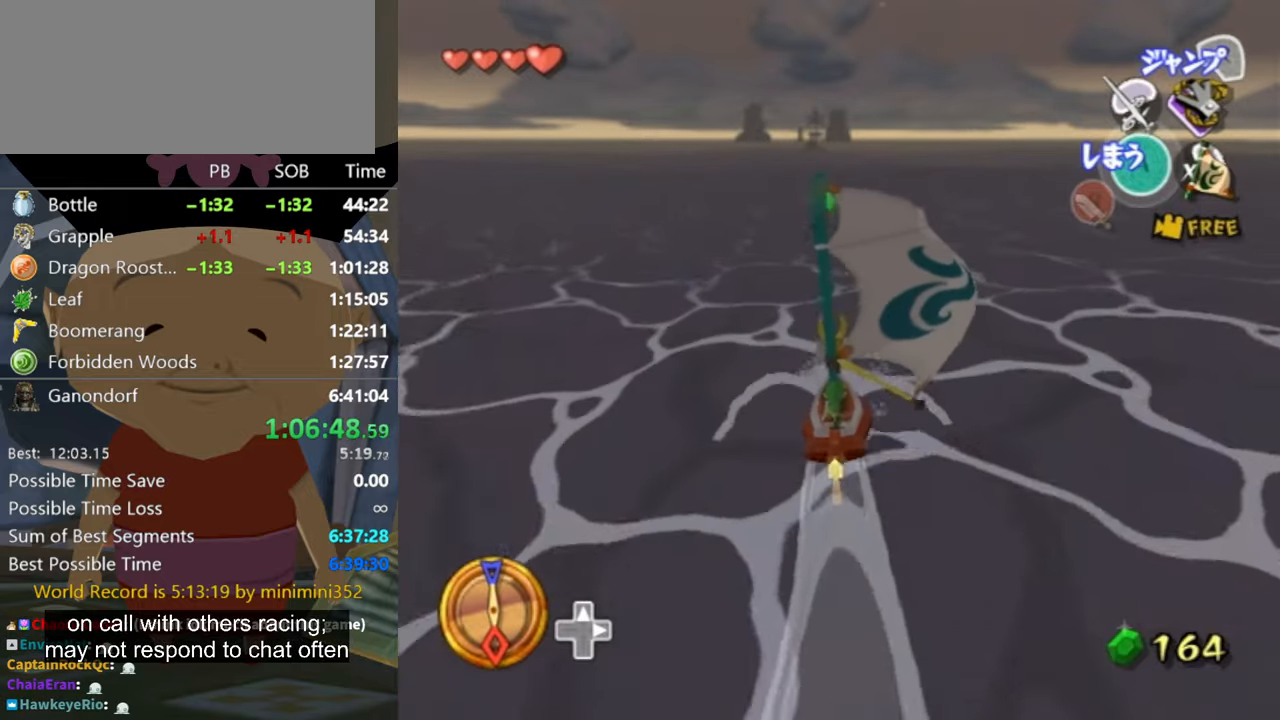
{"buttons": ["X"], "left_stick": "up-left", "right_stick": "center", "events": [[100, "left_stick", "up-left"], [200, "A", "down"], [234, "left_stick", "center"], [300, "A", "up"], [434, "left_stick", "up-left"], [467, "X", "down"]]}
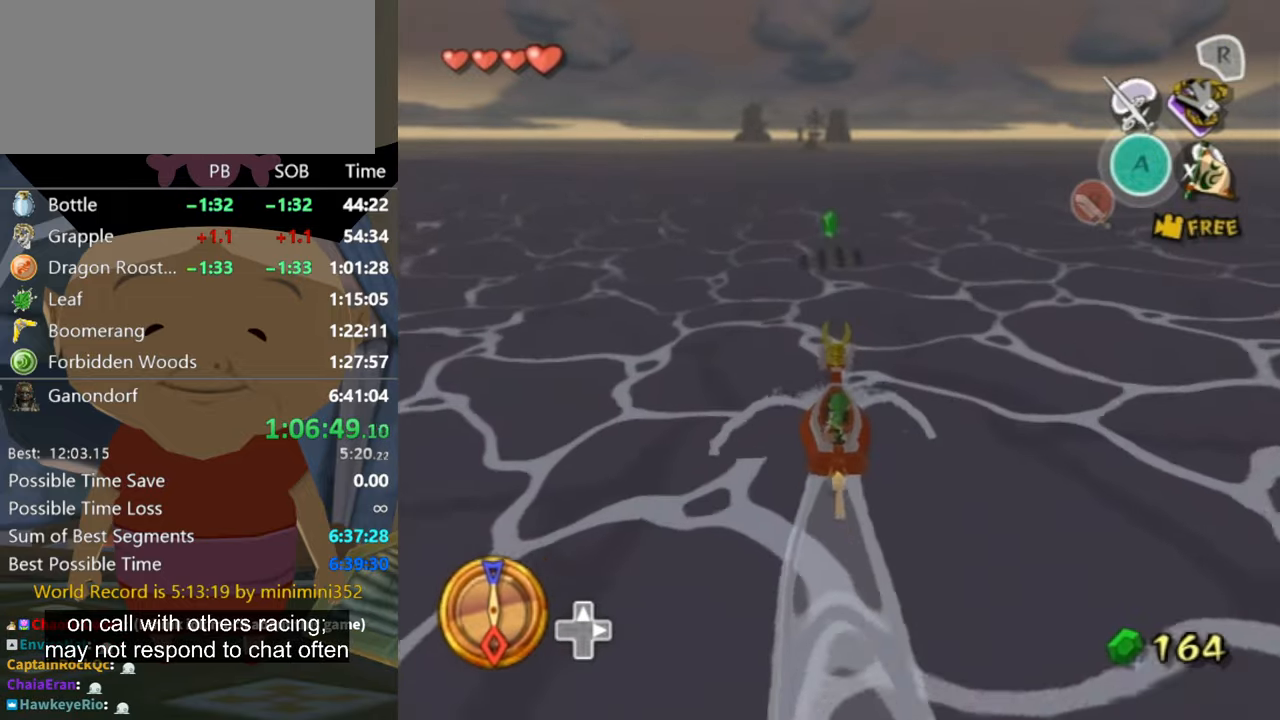
{"buttons": [], "left_stick": "center", "right_stick": "center", "events": [[67, "X", "up"], [100, "left_stick", "center"], [200, "left_stick", "up-left"], [334, "left_stick", "center"]]}
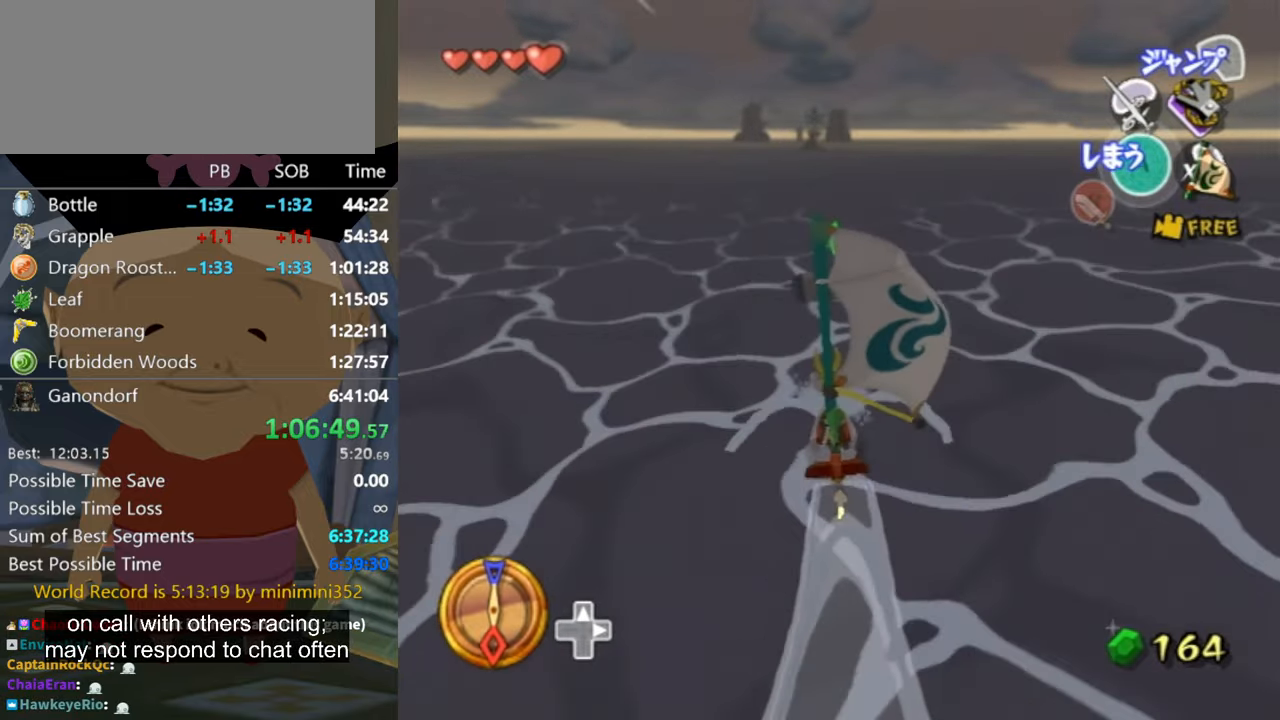
{"buttons": [], "left_stick": "right", "right_stick": "center", "events": [[34, "left_stick", "right"], [167, "left_stick", "center"], [267, "left_stick", "right"]]}
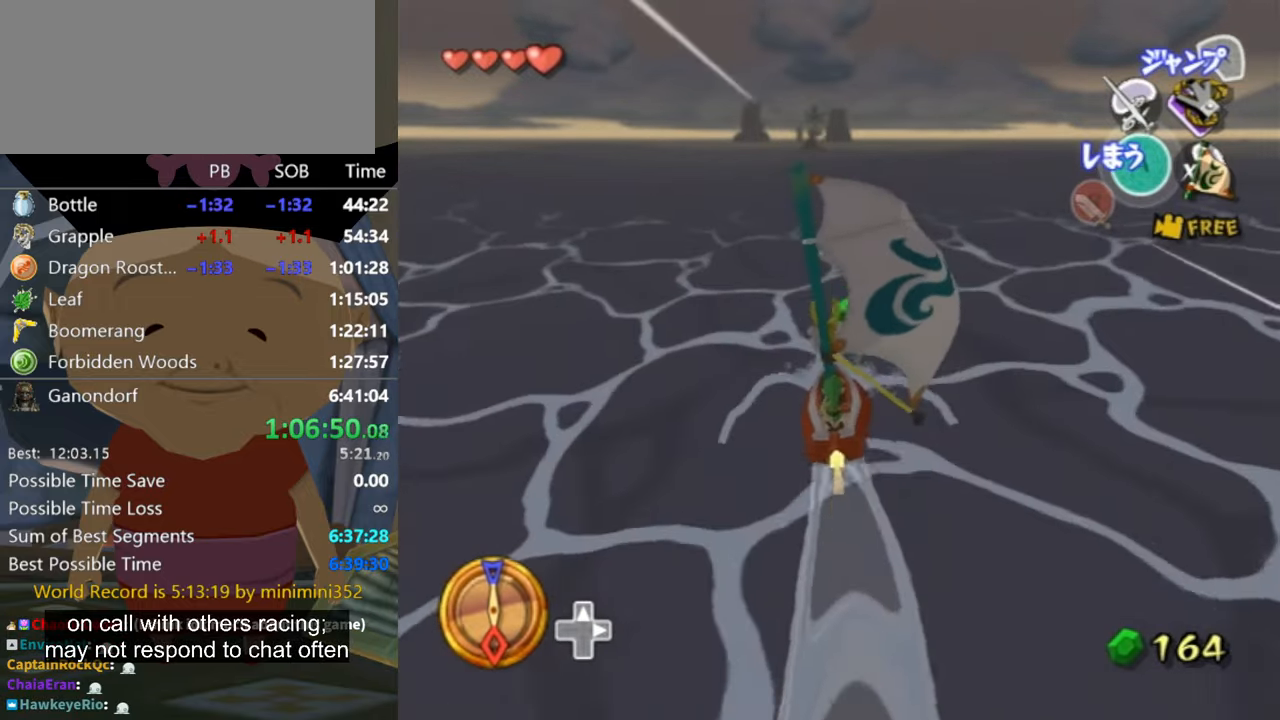
{"buttons": [], "left_stick": "up-left", "right_stick": "center", "events": [[134, "left_stick", "up-left"], [234, "A", "down"], [367, "A", "up"]]}
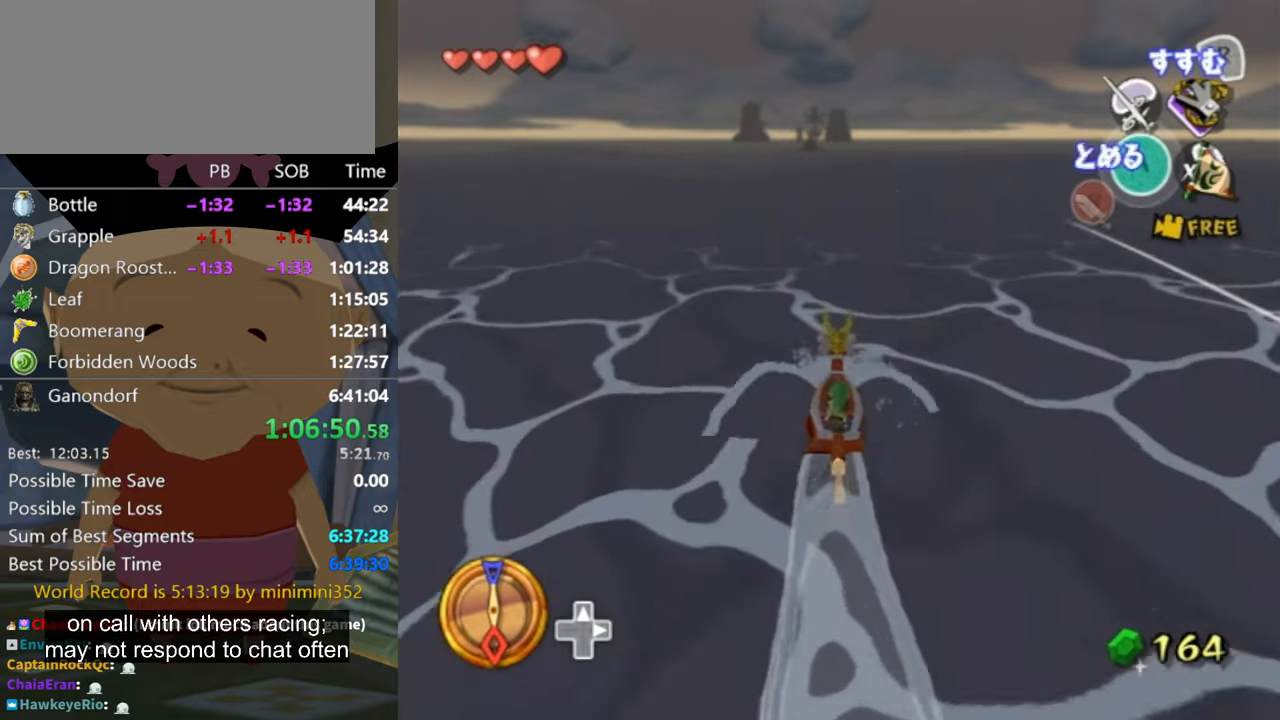
{"buttons": [], "left_stick": "up-left", "right_stick": "center", "events": [[134, "X", "down"], [167, "left_stick", "center"], [267, "X", "up"], [467, "left_stick", "up-left"]]}